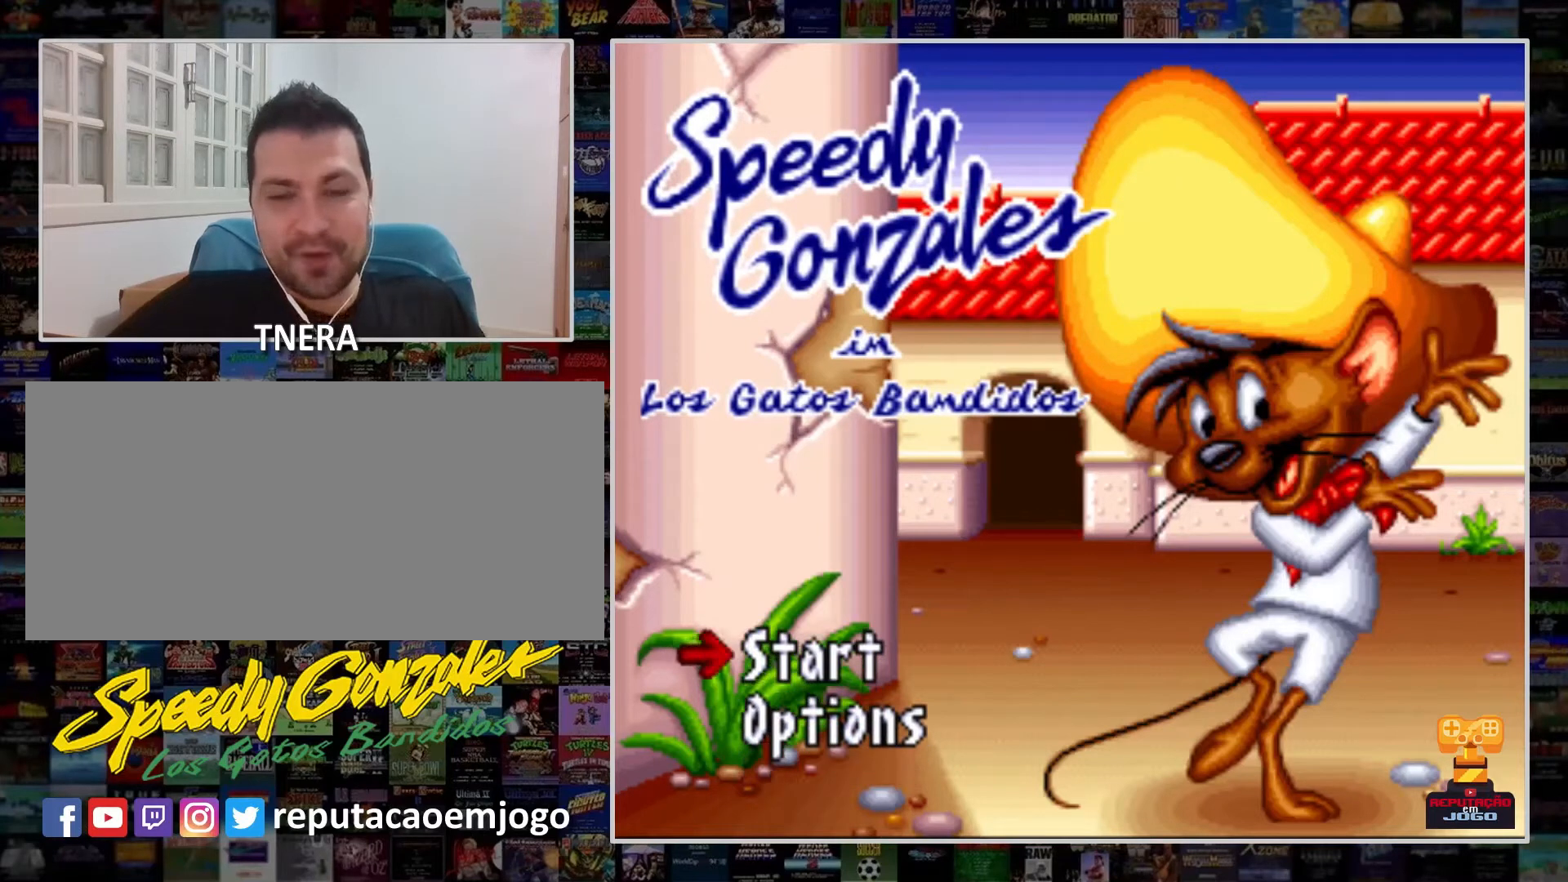
Gameplay with a controller (Nintendo layout); each line is a JSON object with the inputs held at the frame after it. "events" lists button and stick changes between this image and that frame as [ms after this image, input, new state], when the widget could be followed in between. Not read: L3 R3.
{"buttons": [], "events": [[233, "DPAD_DOWN", "down"], [367, "DPAD_DOWN", "up"]]}
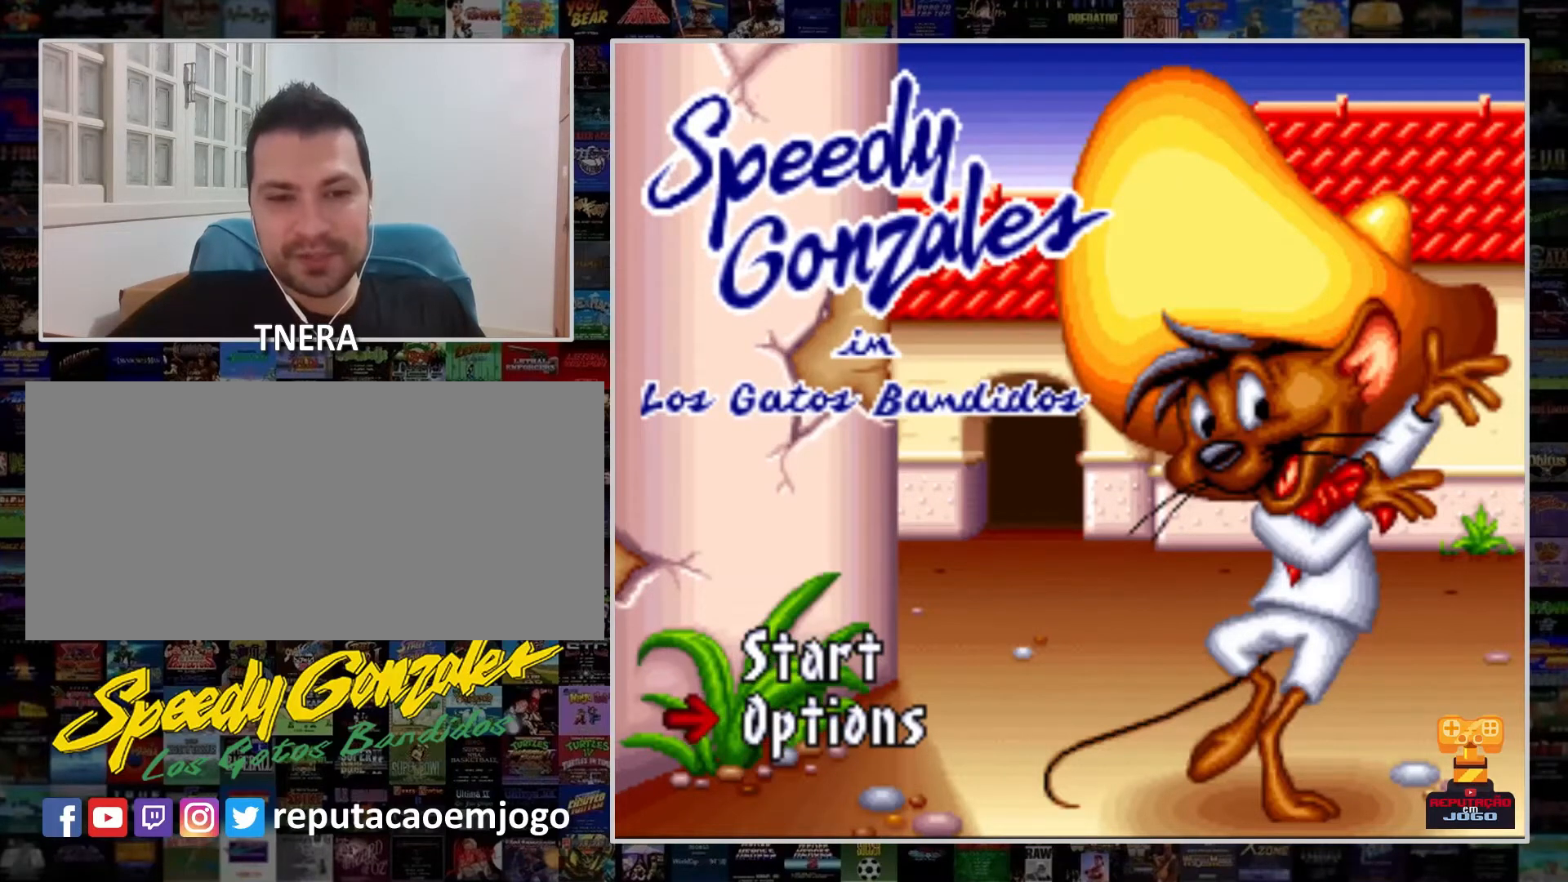
{"buttons": ["DPAD_DOWN"], "events": [[67, "DPAD_UP", "down"], [200, "DPAD_UP", "up"], [400, "DPAD_DOWN", "down"]]}
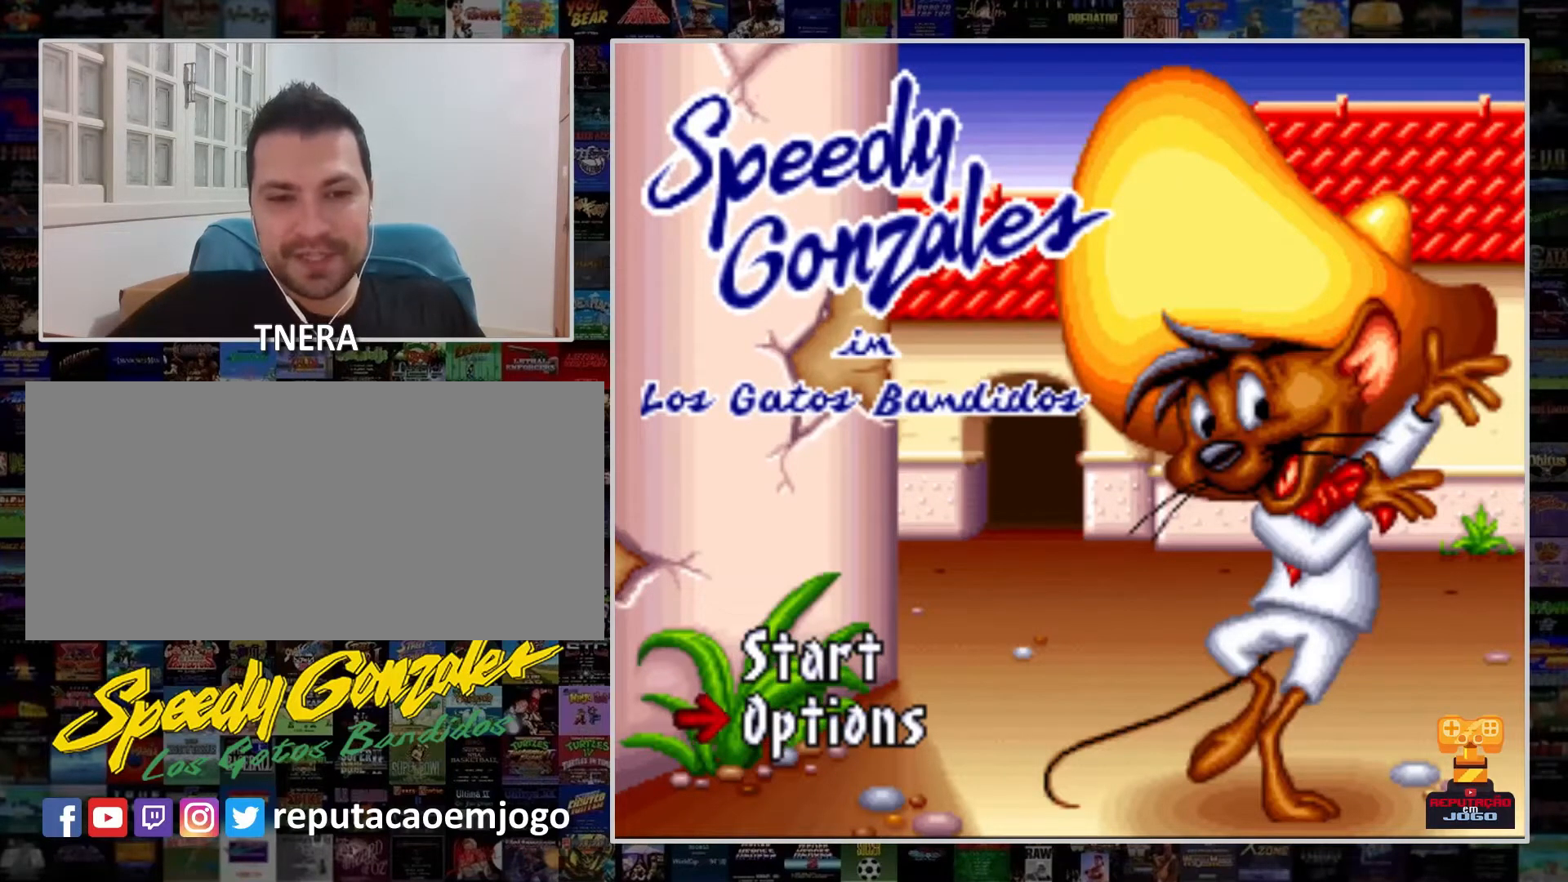
{"buttons": [], "events": [[33, "DPAD_DOWN", "up"], [200, "DPAD_UP", "down"], [333, "DPAD_UP", "up"]]}
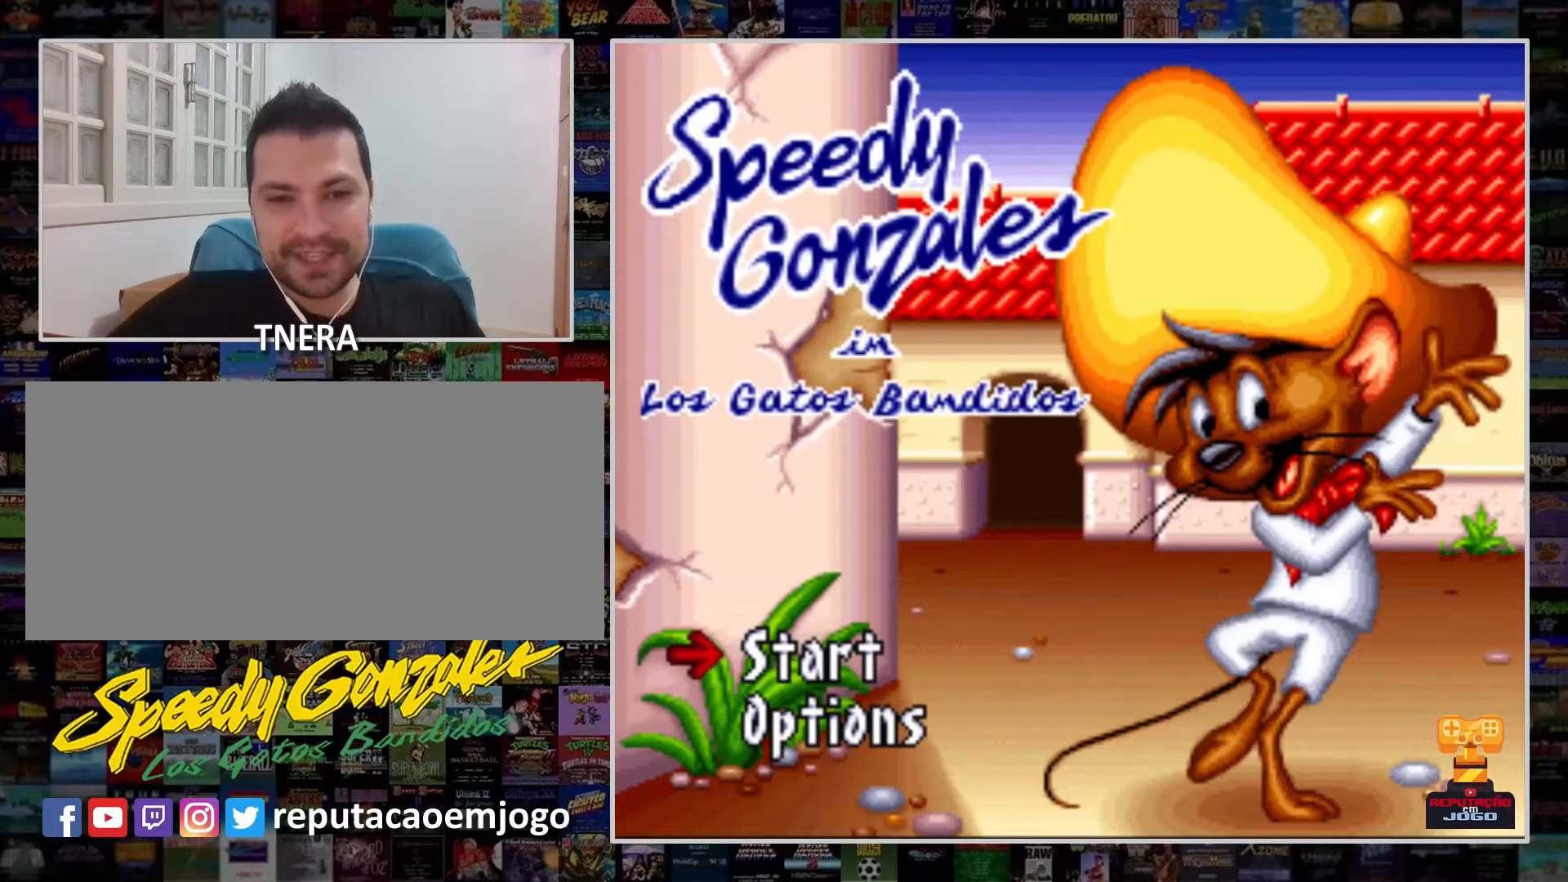
{"buttons": [], "events": []}
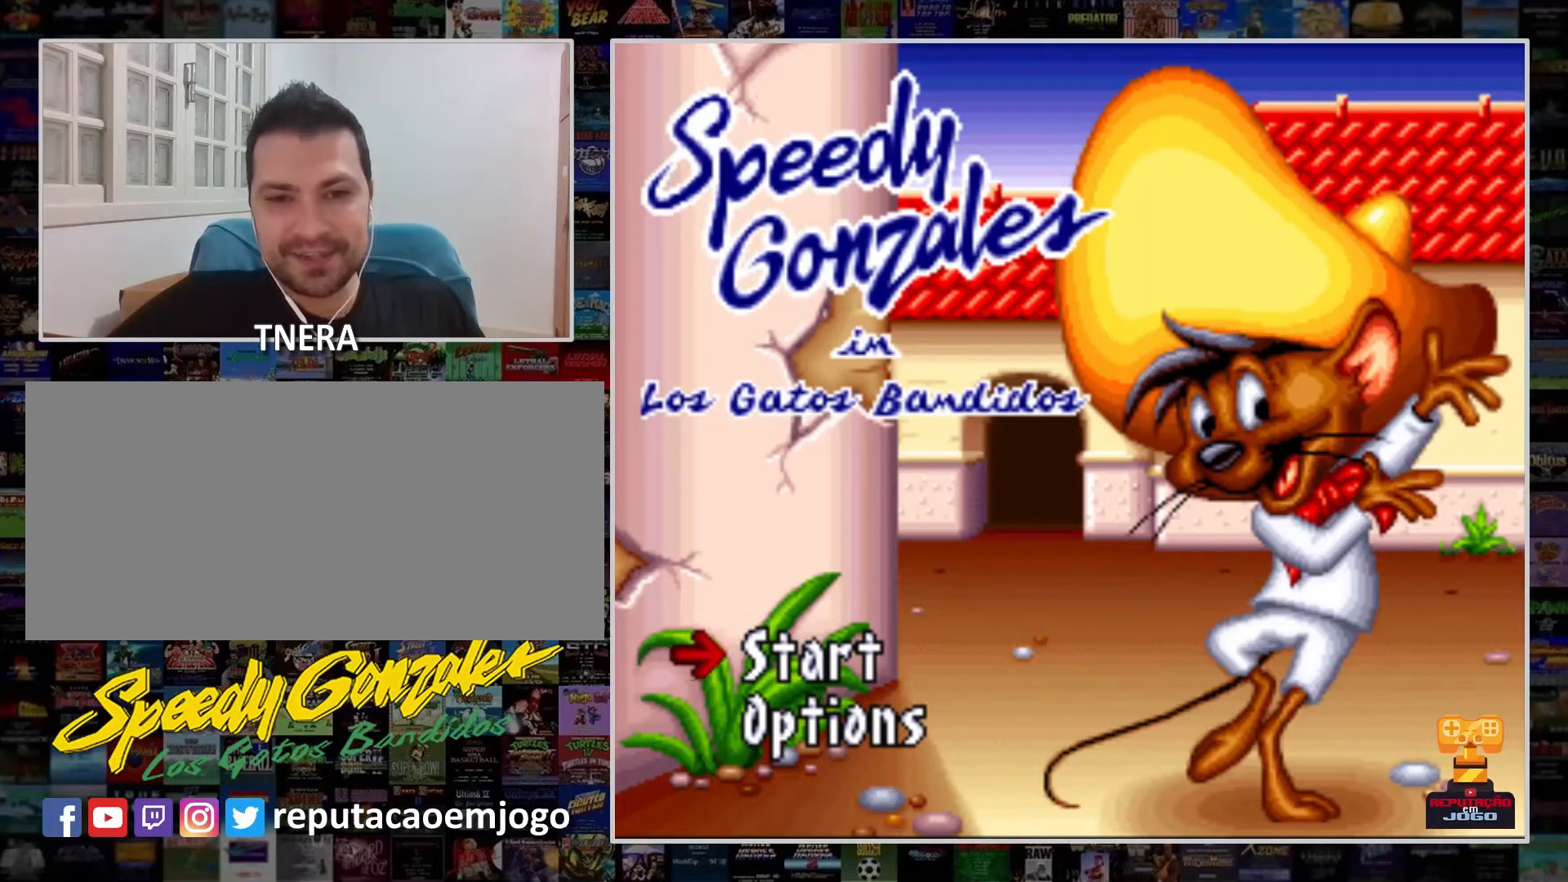
{"buttons": [], "events": []}
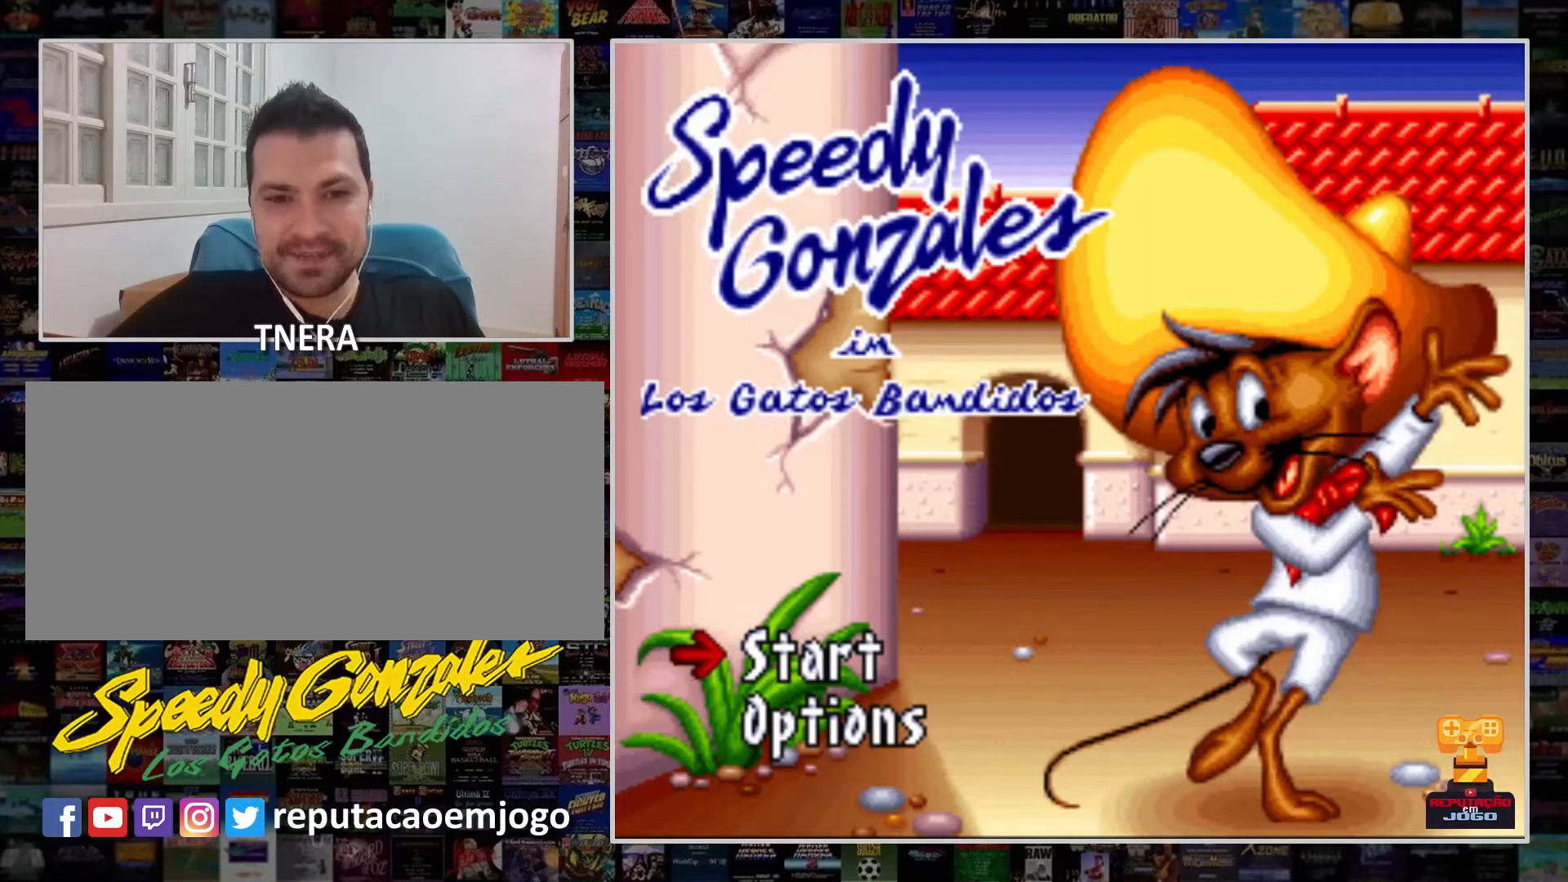
{"buttons": ["DPAD_DOWN"], "events": [[467, "DPAD_DOWN", "down"]]}
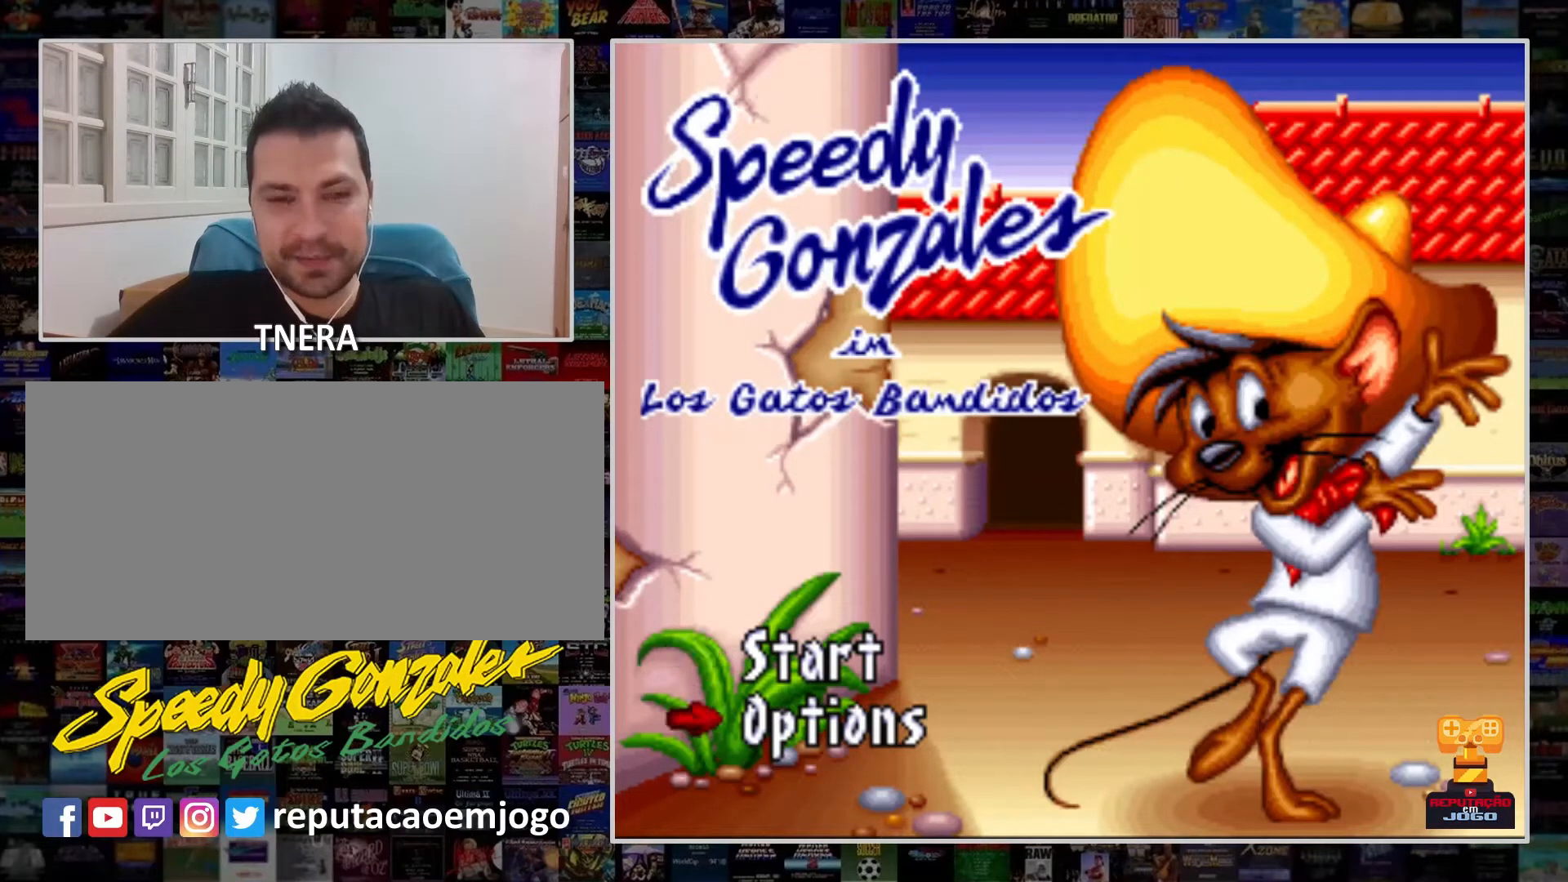
{"buttons": [], "events": [[100, "DPAD_DOWN", "up"], [267, "DPAD_UP", "down"], [433, "DPAD_UP", "up"]]}
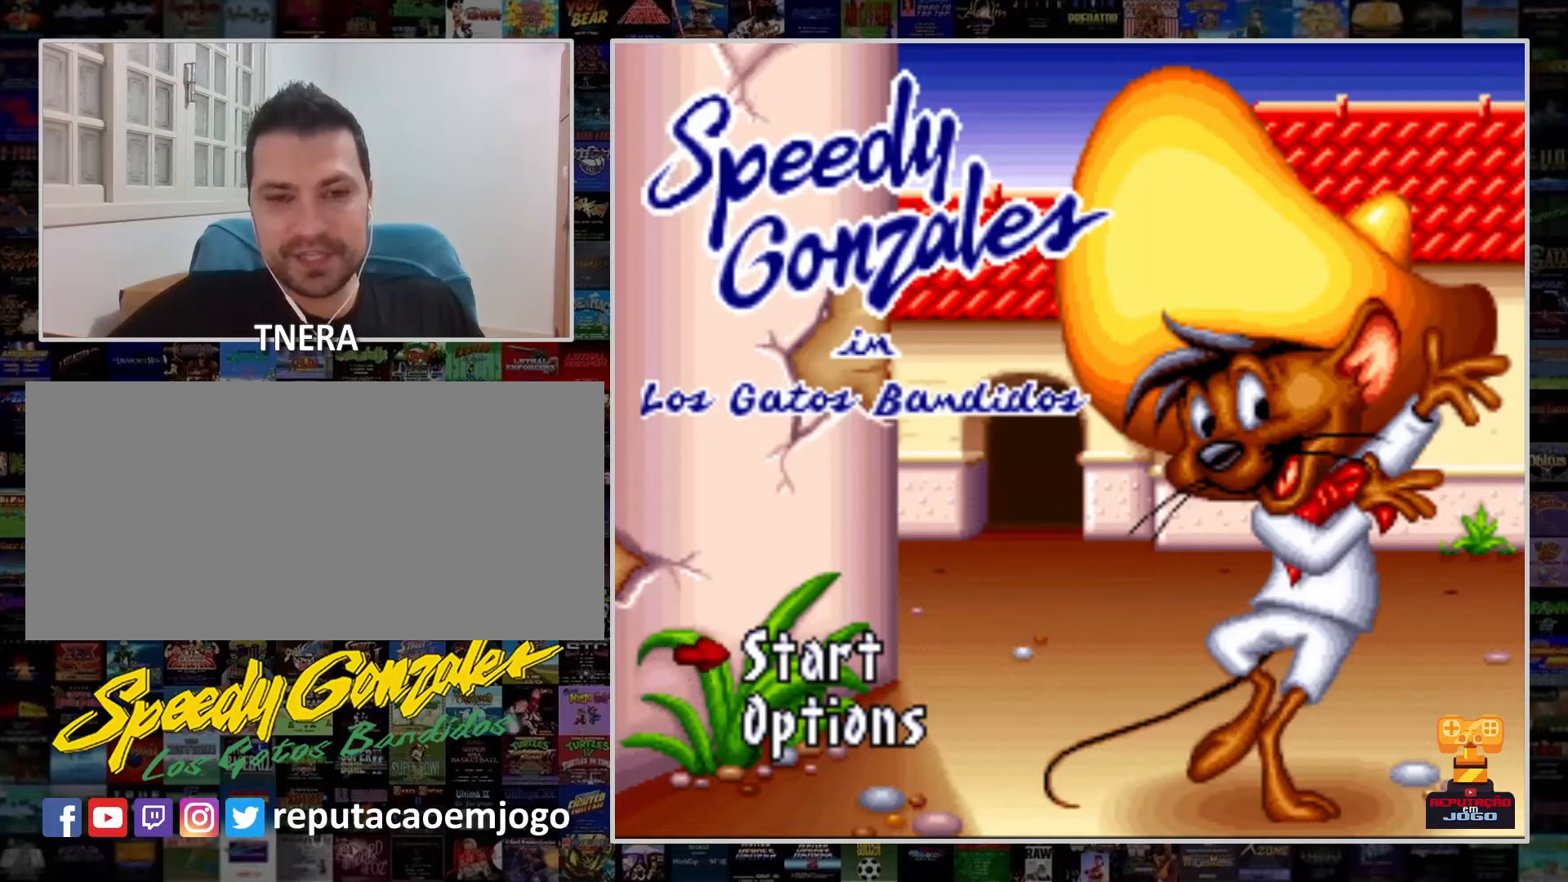
{"buttons": [], "events": []}
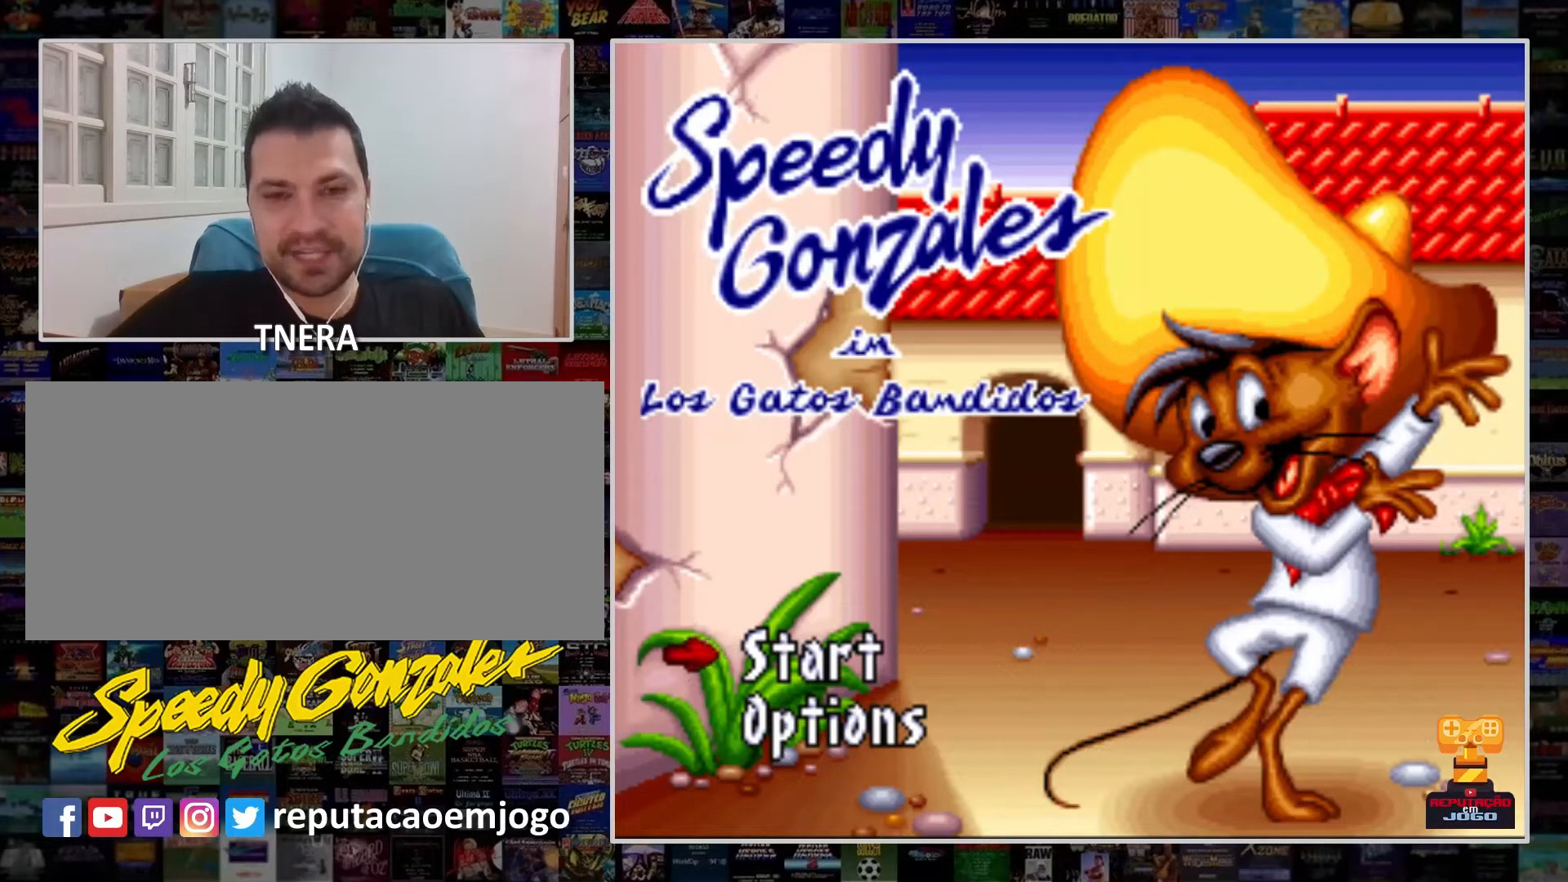
{"buttons": [], "events": []}
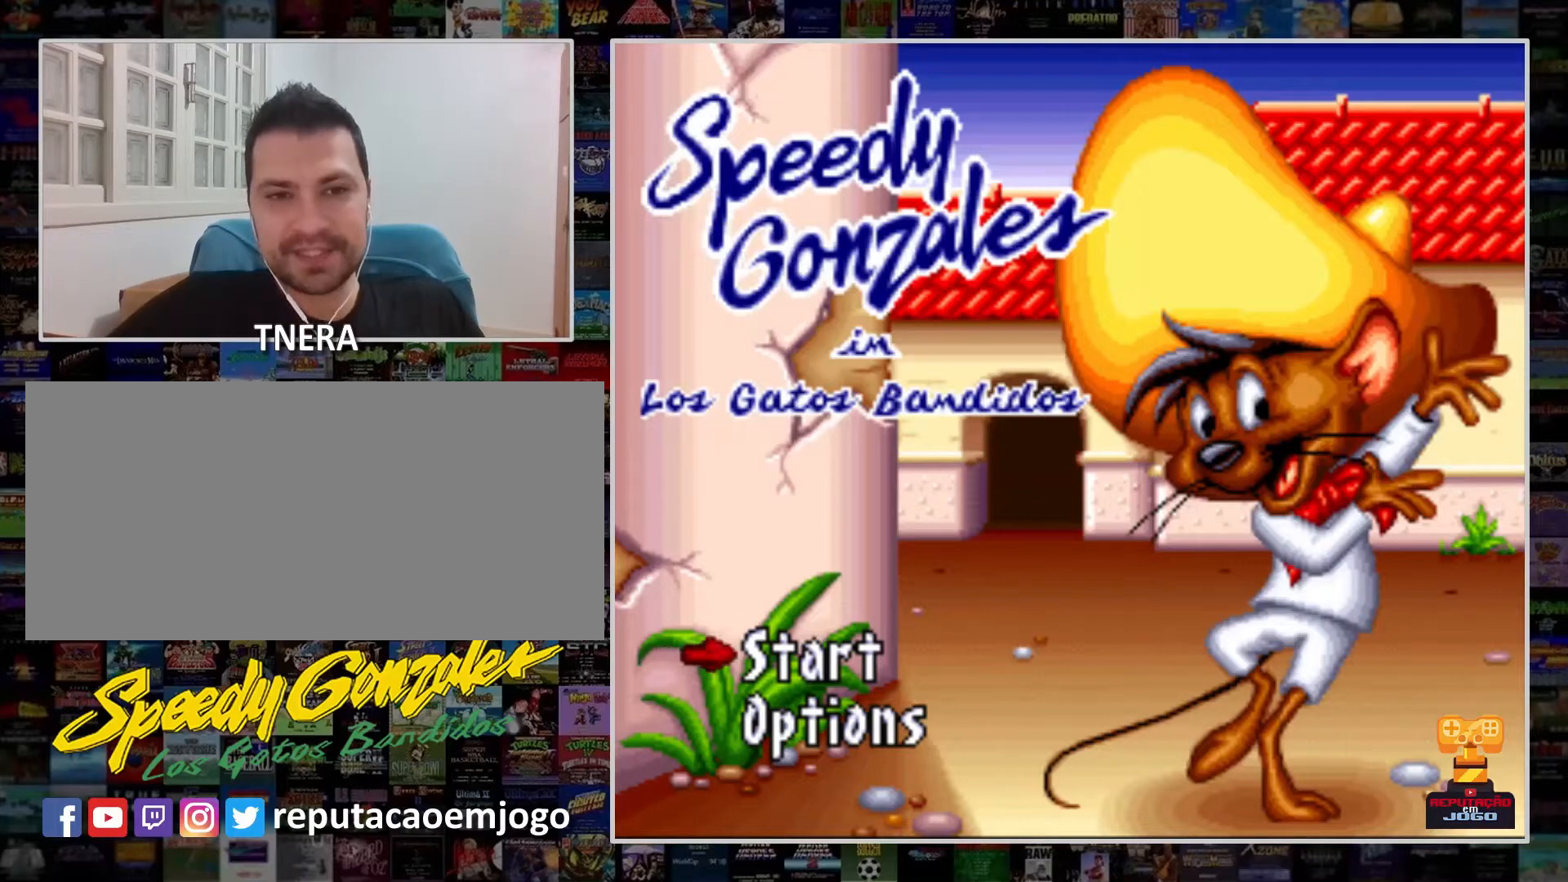
{"buttons": [], "events": []}
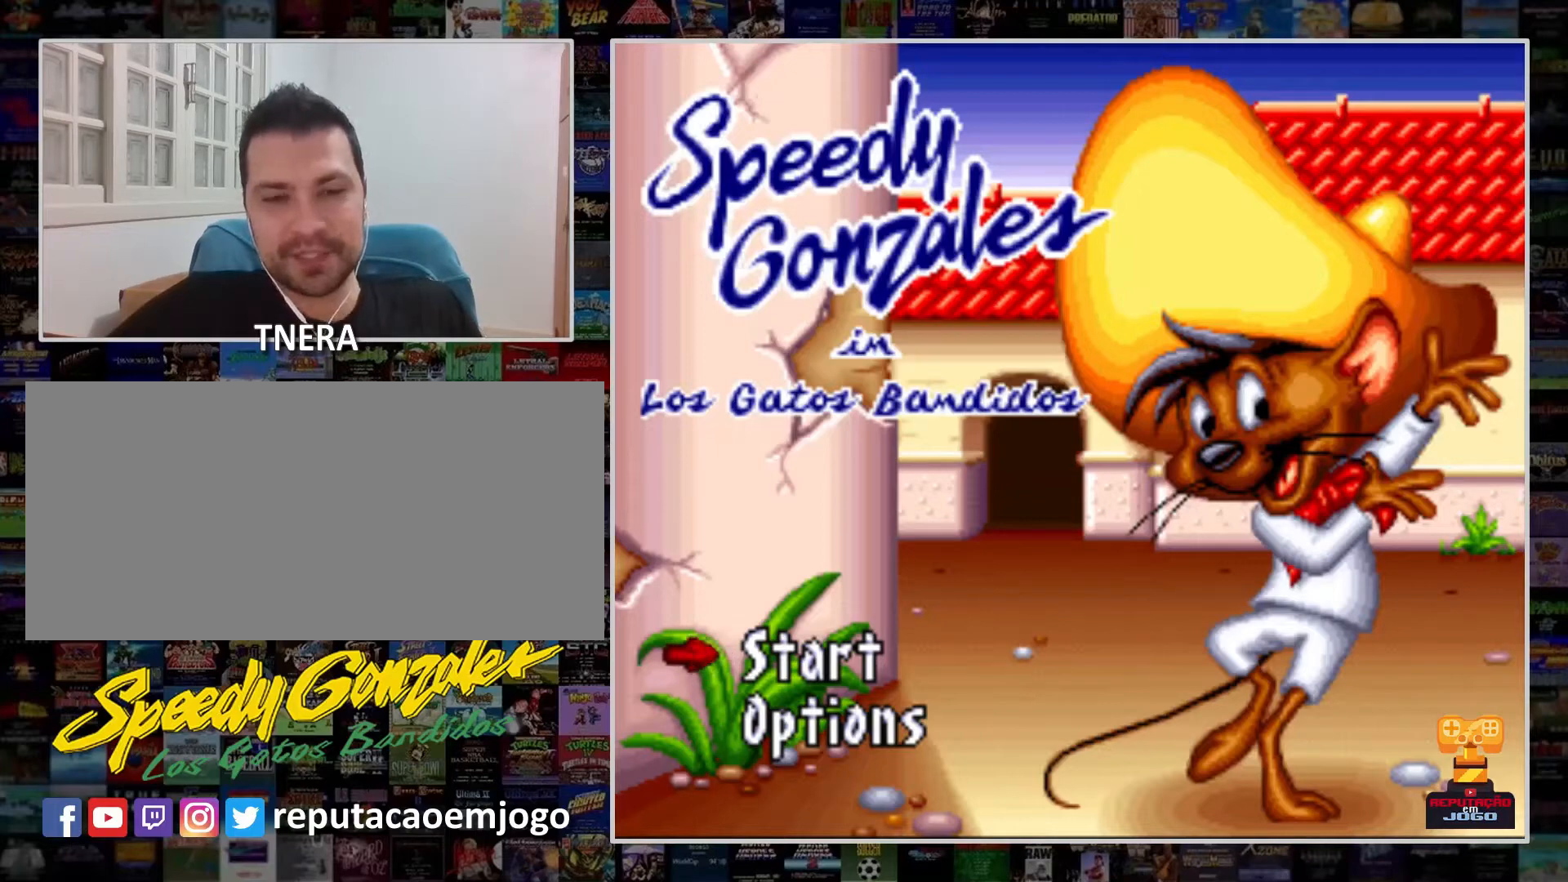
{"buttons": [], "events": []}
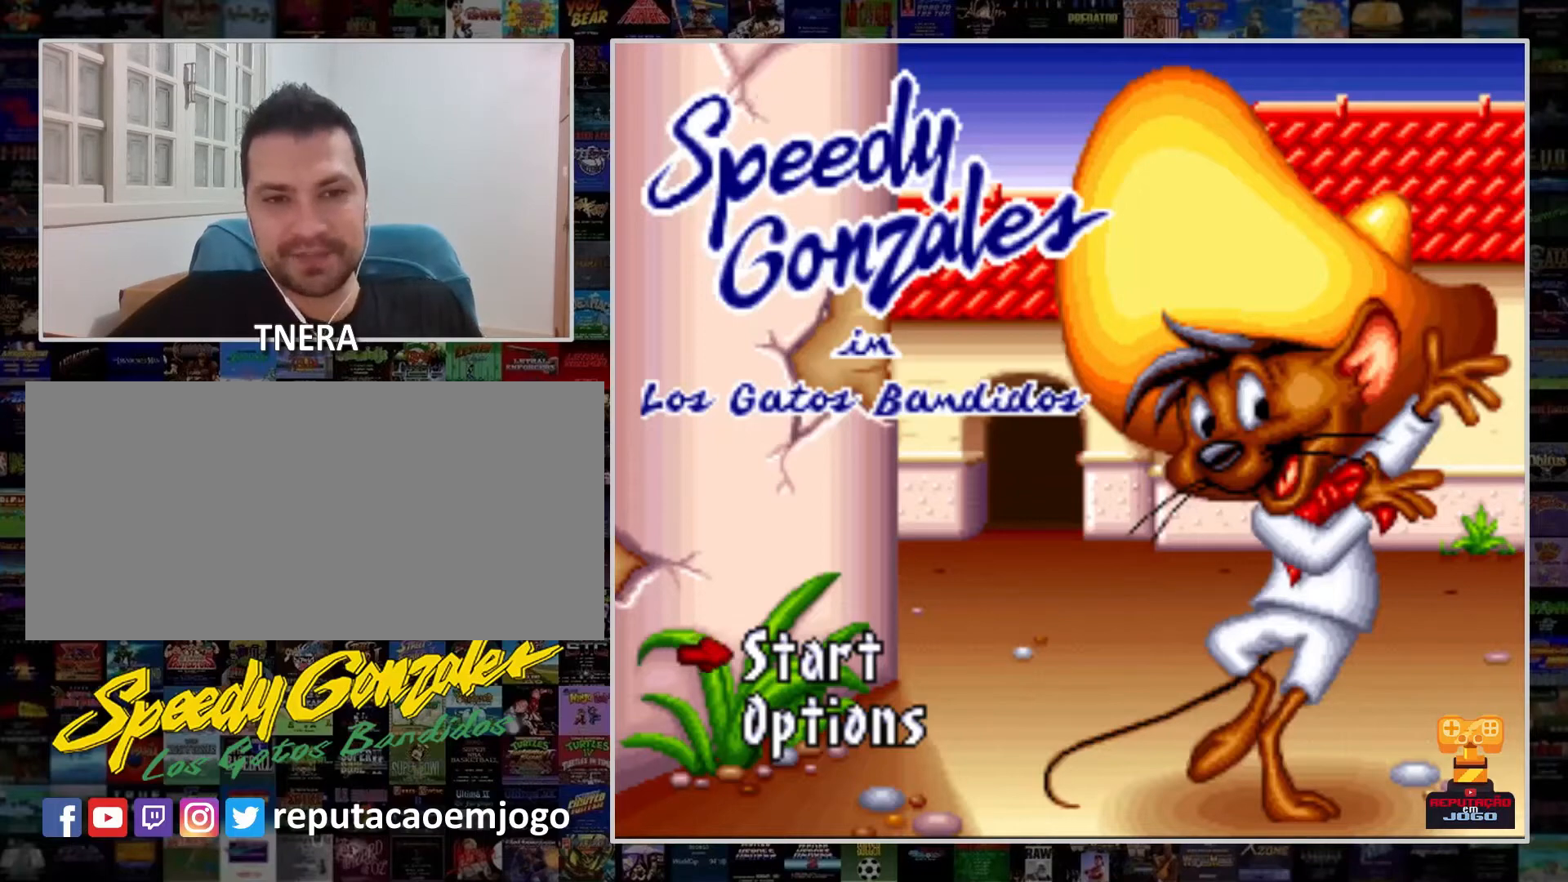
{"buttons": [], "events": []}
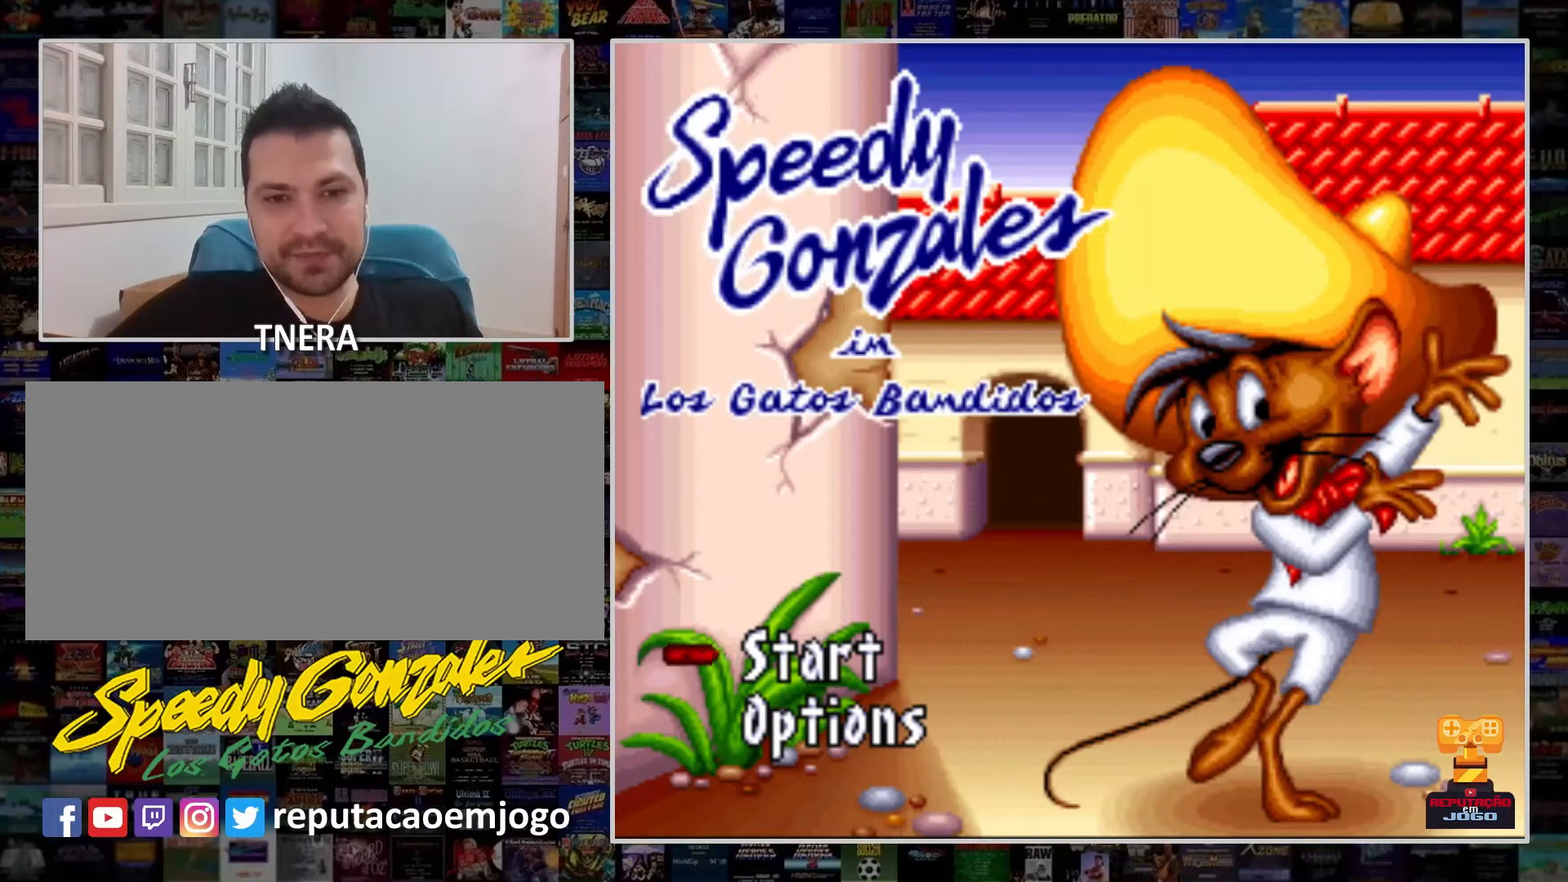
{"buttons": [], "events": []}
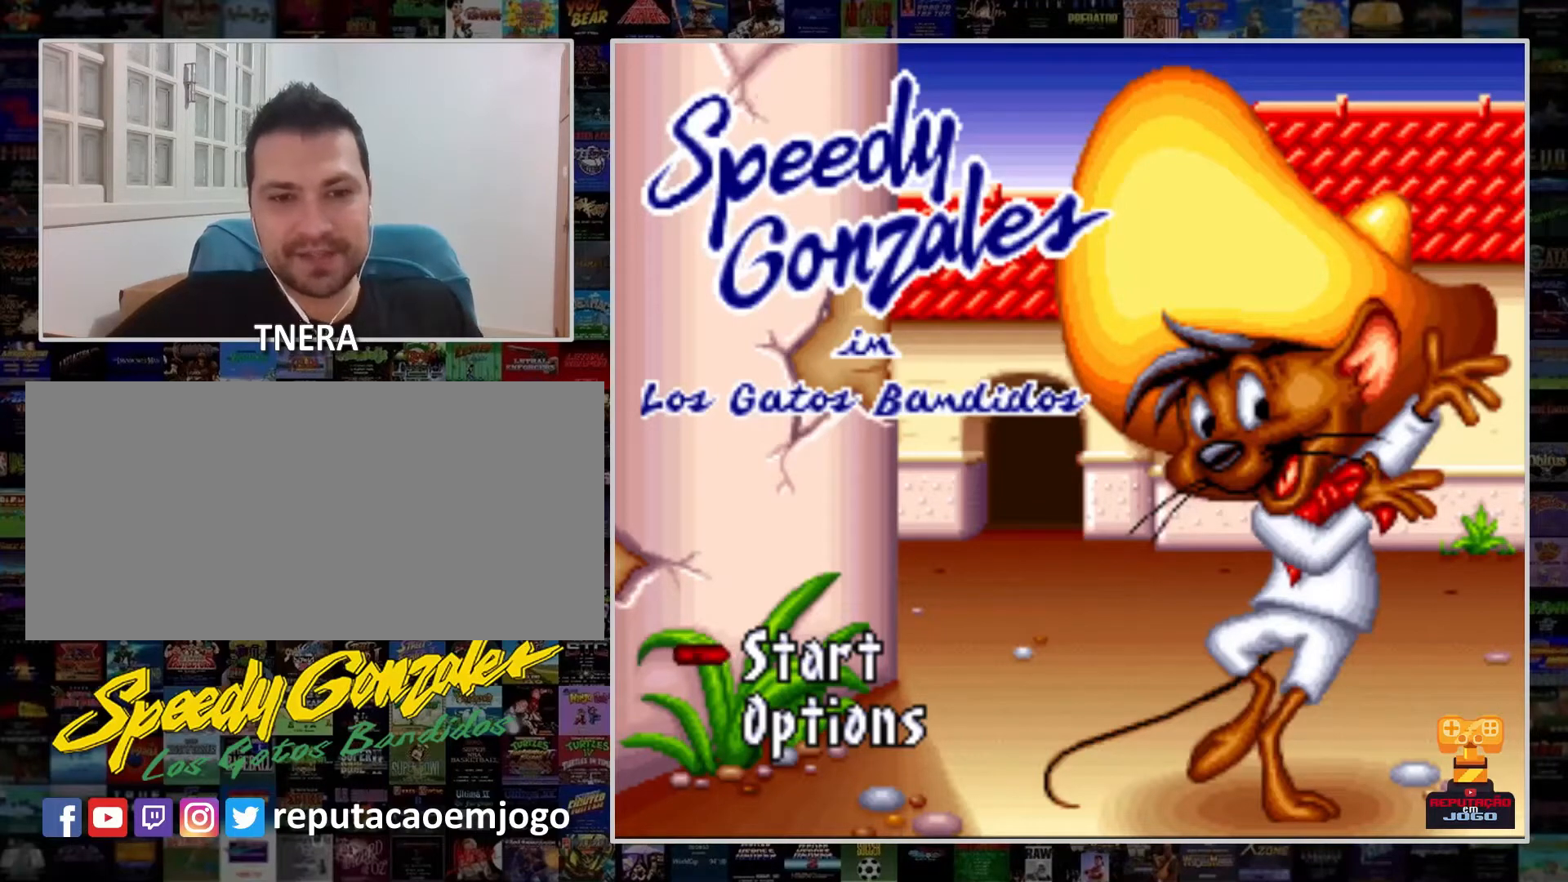
{"buttons": [], "events": [[367, "B", "down"], [500, "B", "up"]]}